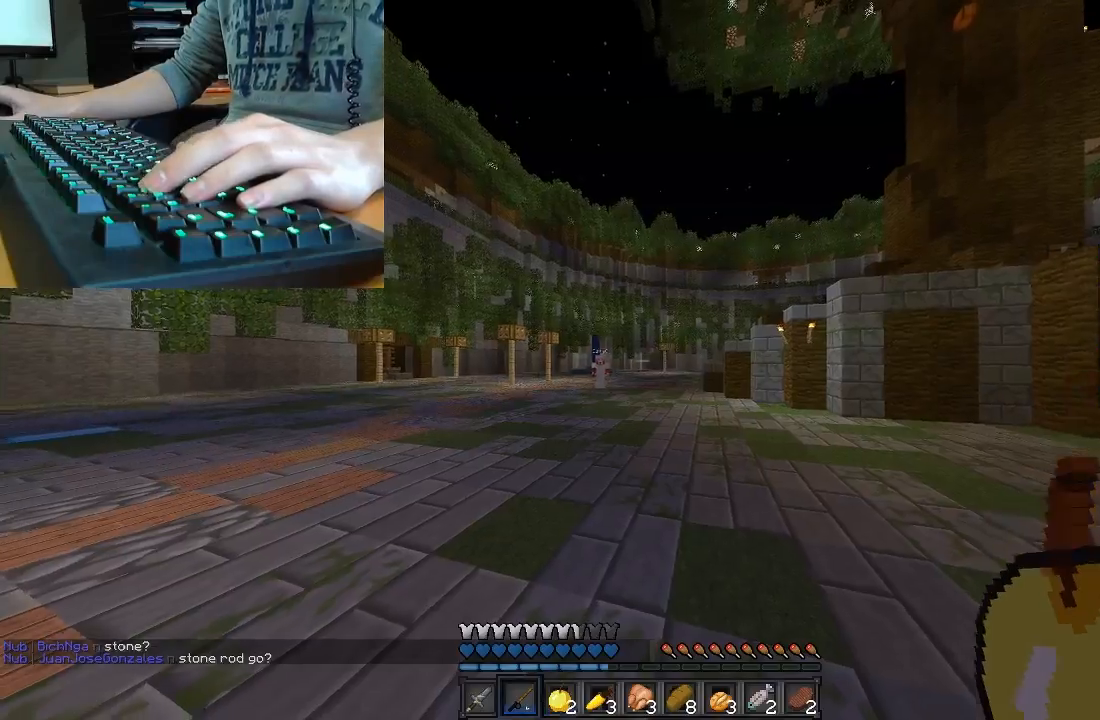
Gameplay with keyboard and mouse; each line is a JSON object with the keys and mouse buttons held at the frame after it. "events" lists presses ("down") and releases ("up") of "a", "d", "s", "sprint", "w", "mouse_left" and "mouse_right" between this image and that frame as [ms after this image, input, new state], when the widget could be followed in between. "mouse_left", "mouse_right" = the "left", "right" buttons of the "mouse" list. No other keys are recorded. Fast repeated clicks can show as one long hold. Mouse movement is not recorded. Key names are as the overlay labels them; some are game actions (e.g. jump) rather than physical keys.
{"keys": ["d"], "mouse": ["right"], "events": [[40, "w", "down"], [80, "mouse_right", "down"], [240, "mouse_right", "up"], [240, "w", "up"], [380, "d", "down"], [380, "mouse_right", "down"]]}
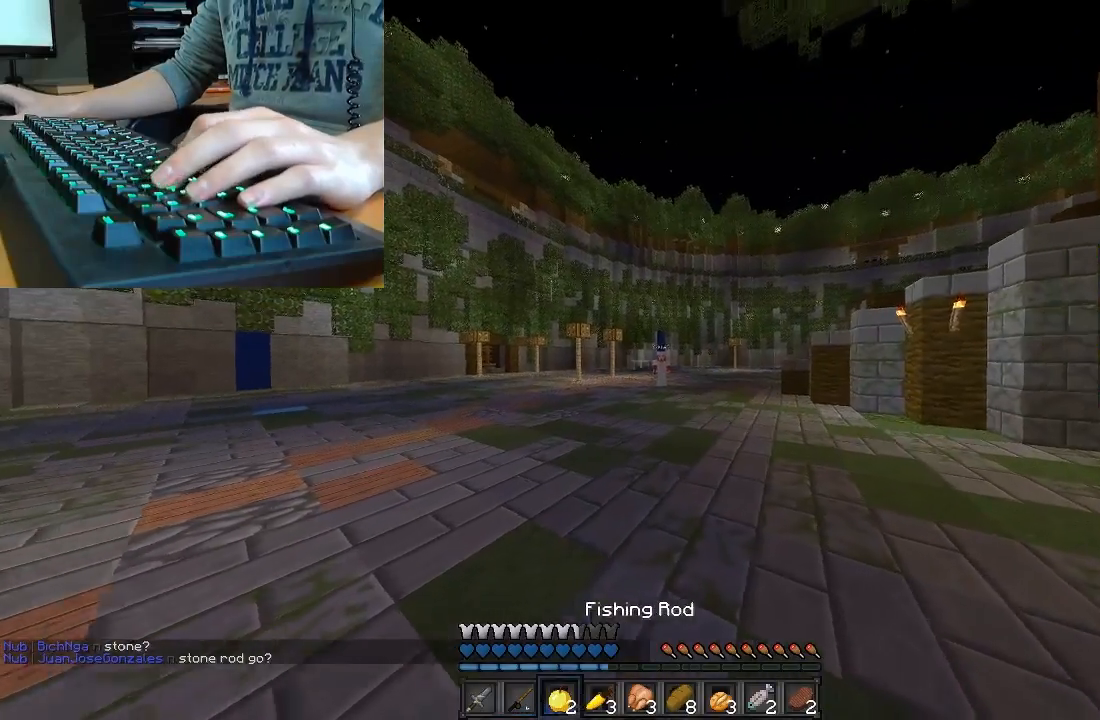
{"keys": ["a"], "mouse": ["right"], "events": [[40, "a", "down"], [40, "d", "up"], [80, "mouse_right", "up"], [180, "a", "up"], [180, "d", "down"], [180, "mouse_right", "down"], [340, "d", "up"], [340, "mouse_right", "up"], [340, "w", "down"], [440, "a", "down"], [440, "mouse_right", "down"], [480, "w", "up"]]}
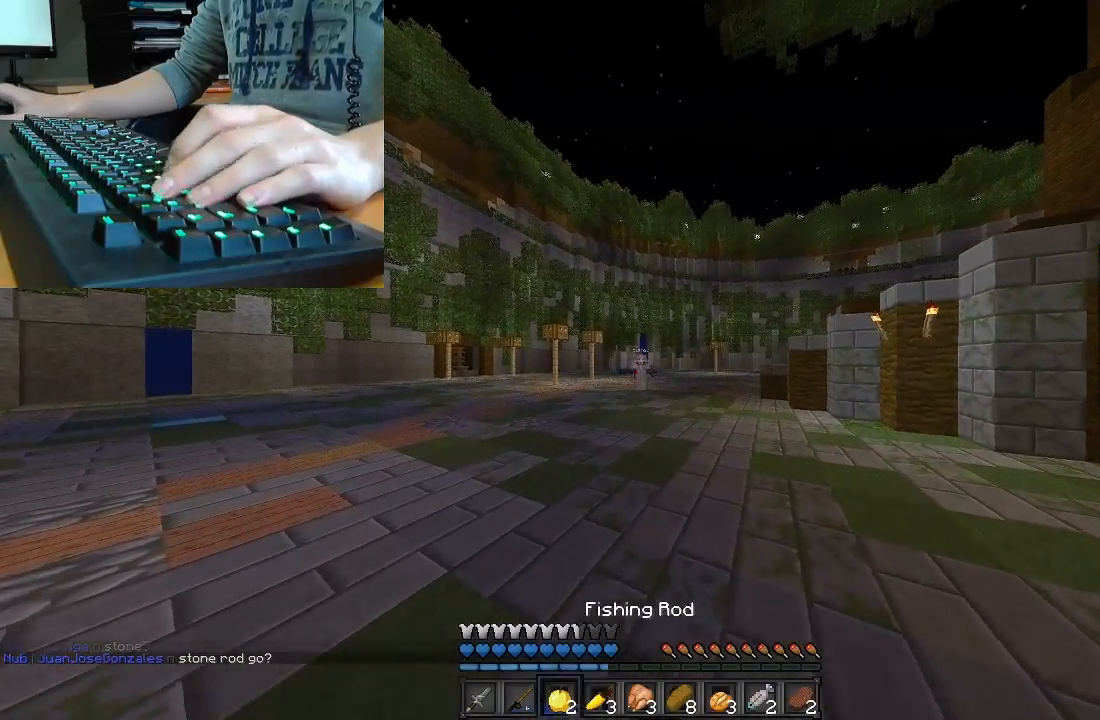
{"keys": [], "mouse": ["right"], "events": [[80, "a", "up"], [80, "d", "down"], [80, "mouse_right", "up"], [140, "mouse_right", "down"], [240, "d", "up"], [240, "s", "down"], [300, "a", "down"], [300, "mouse_right", "up"], [300, "s", "up"], [340, "a", "up"], [380, "mouse_right", "down"]]}
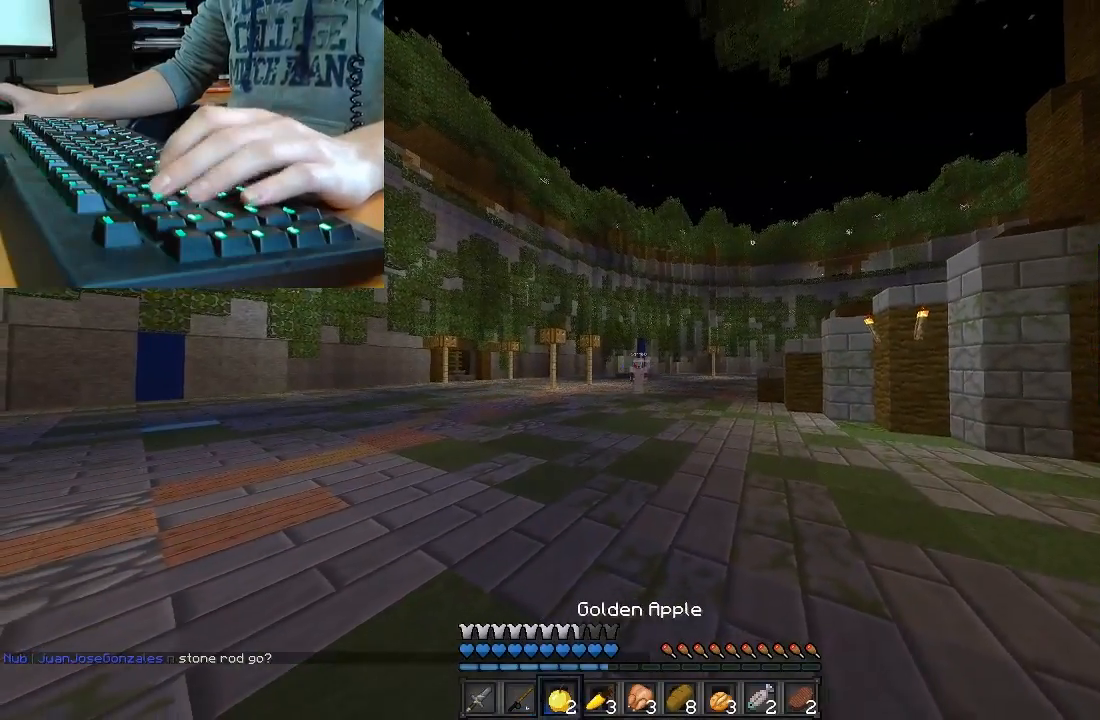
{"keys": [], "mouse": []}
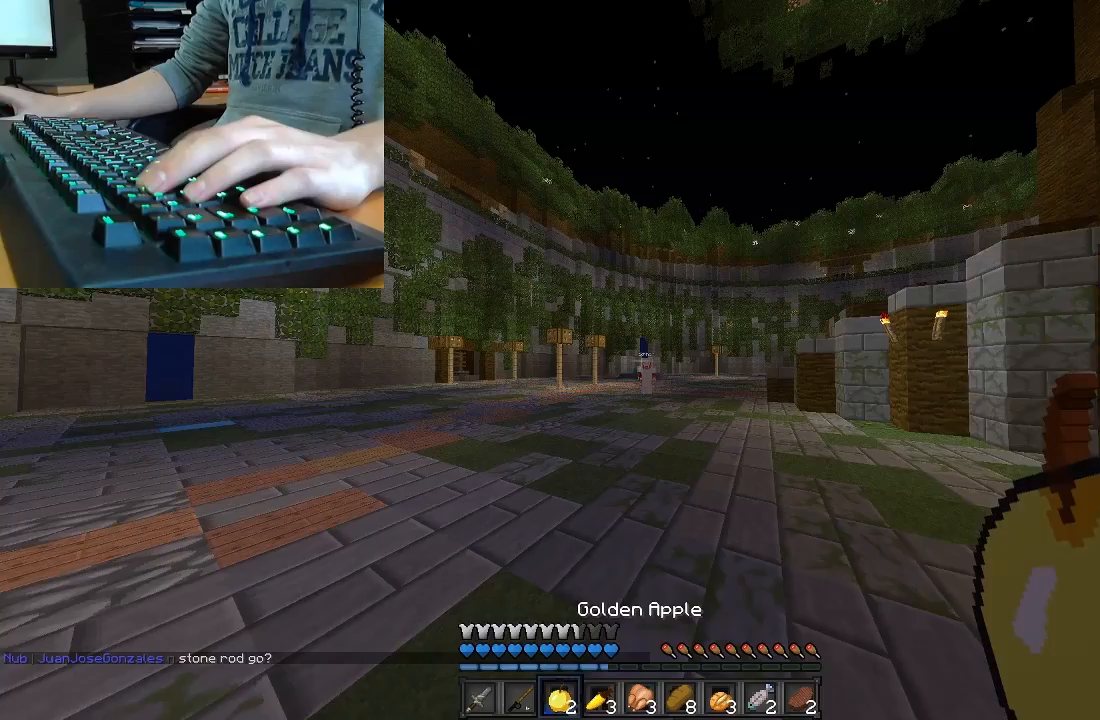
{"keys": ["s"], "mouse": ["right"], "events": [[80, "w", "down"], [240, "d", "down"], [240, "mouse_right", "down"], [240, "w", "up"], [380, "d", "up"], [380, "mouse_right", "up"], [380, "s", "down"], [440, "a", "down"], [480, "a", "up"], [480, "mouse_right", "down"]]}
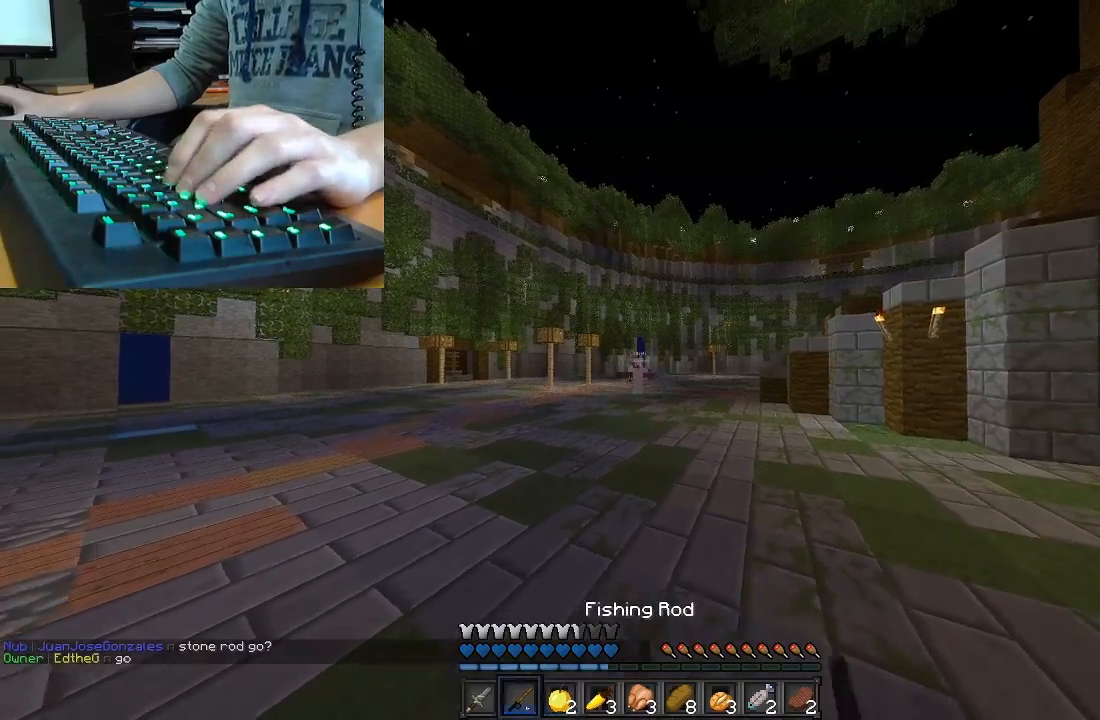
{"keys": [], "mouse": [], "events": [[40, "d", "down"], [40, "s", "up"], [140, "w", "down"], [180, "a", "down"], [180, "d", "up"], [180, "mouse_right", "up"], [240, "w", "up"], [280, "mouse_right", "down"], [340, "a", "up"], [440, "mouse_right", "up"]]}
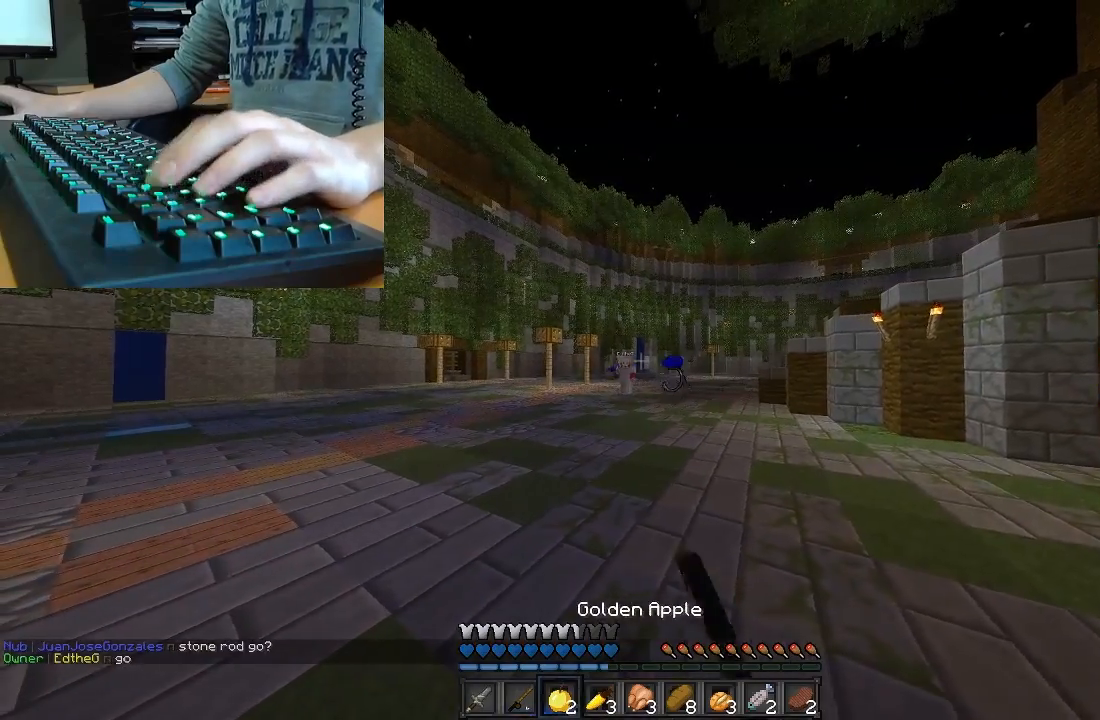
{"keys": ["a", "sprint", "w"], "mouse": ["right"], "events": [[340, "w", "down"], [380, "mouse_right", "down"], [440, "a", "down"], [440, "sprint", "down"]]}
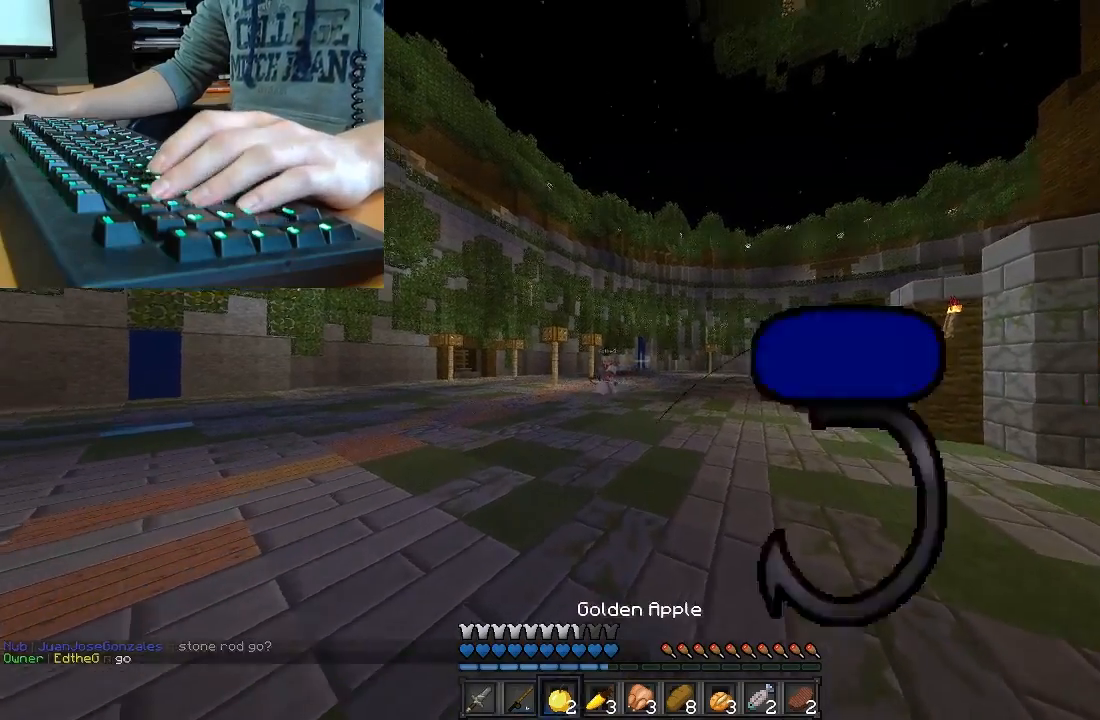
{"keys": ["a", "sprint", "w"], "mouse": [], "events": [[40, "mouse_right", "up"], [280, "mouse_right", "down"], [380, "mouse_right", "up"]]}
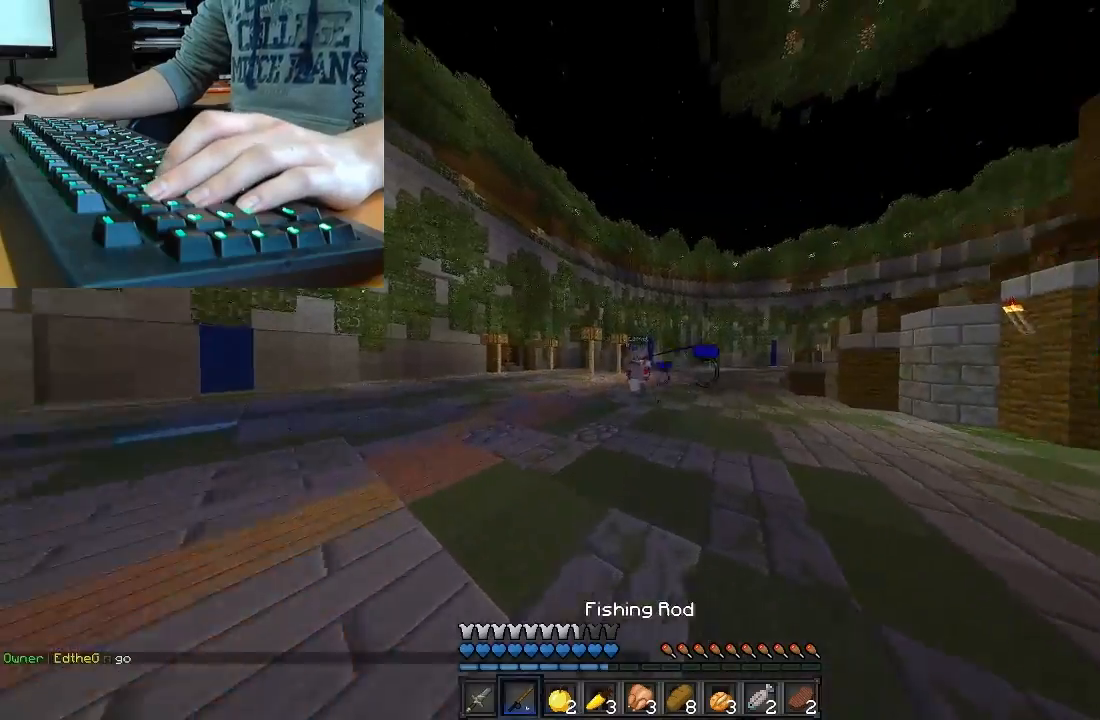
{"keys": ["a", "sprint", "w"], "mouse": [], "events": [[180, "mouse_right", "down"], [340, "mouse_right", "up"]]}
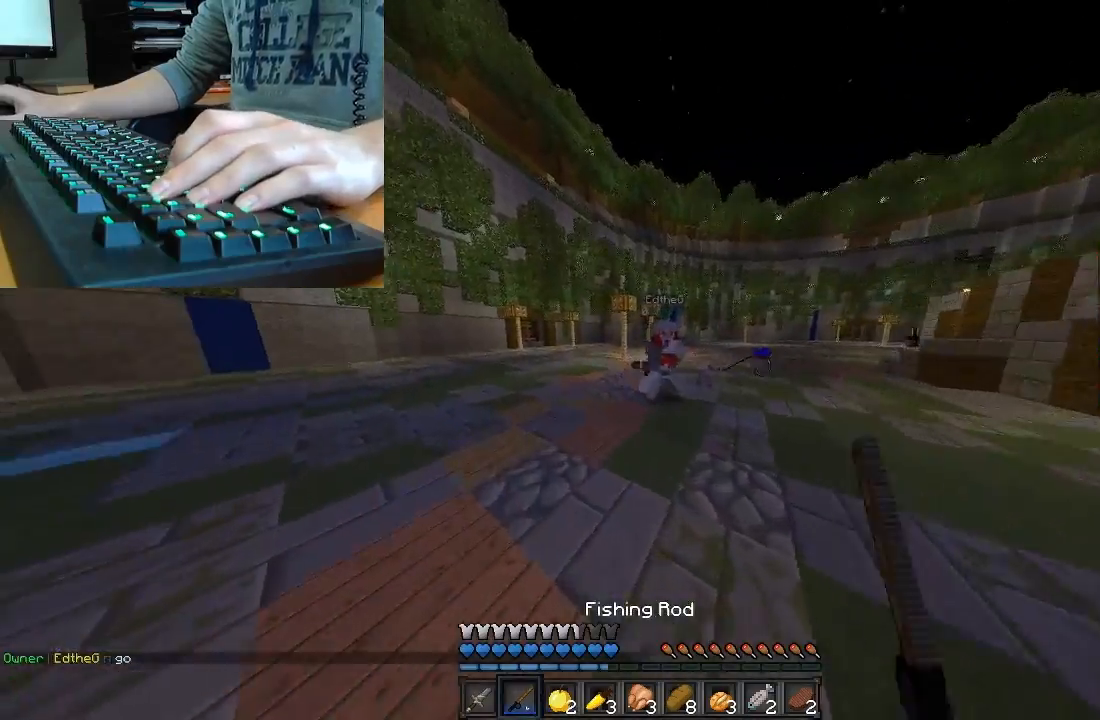
{"keys": ["sprint", "w"], "mouse": [], "events": [[40, "a", "up"], [40, "mouse_left", "down"], [40, "sprint", "up"], [140, "mouse_left", "up"], [180, "mouse_left", "down"], [280, "mouse_left", "up"], [340, "mouse_left", "down"], [440, "sprint", "down"], [480, "mouse_left", "up"]]}
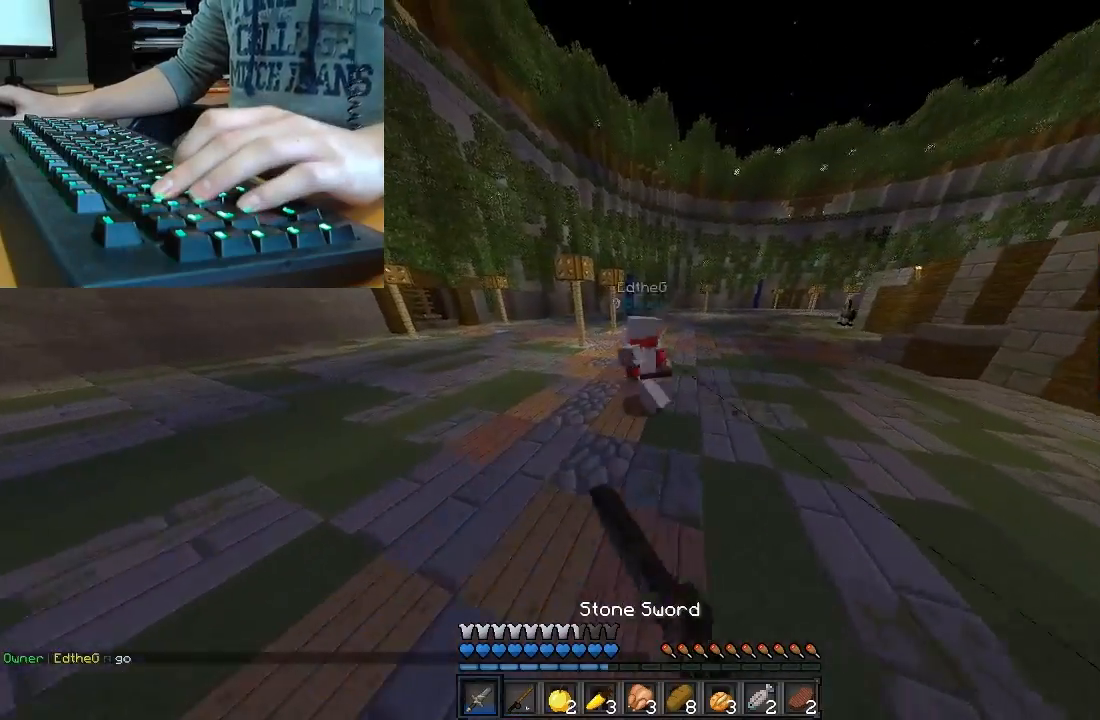
{"keys": ["sprint", "w"], "mouse": [], "events": [[40, "mouse_left", "down"], [140, "d", "down"], [140, "mouse_left", "up"], [180, "mouse_left", "down"], [280, "mouse_left", "up"], [340, "d", "up"], [380, "mouse_left", "down"], [480, "mouse_left", "up"]]}
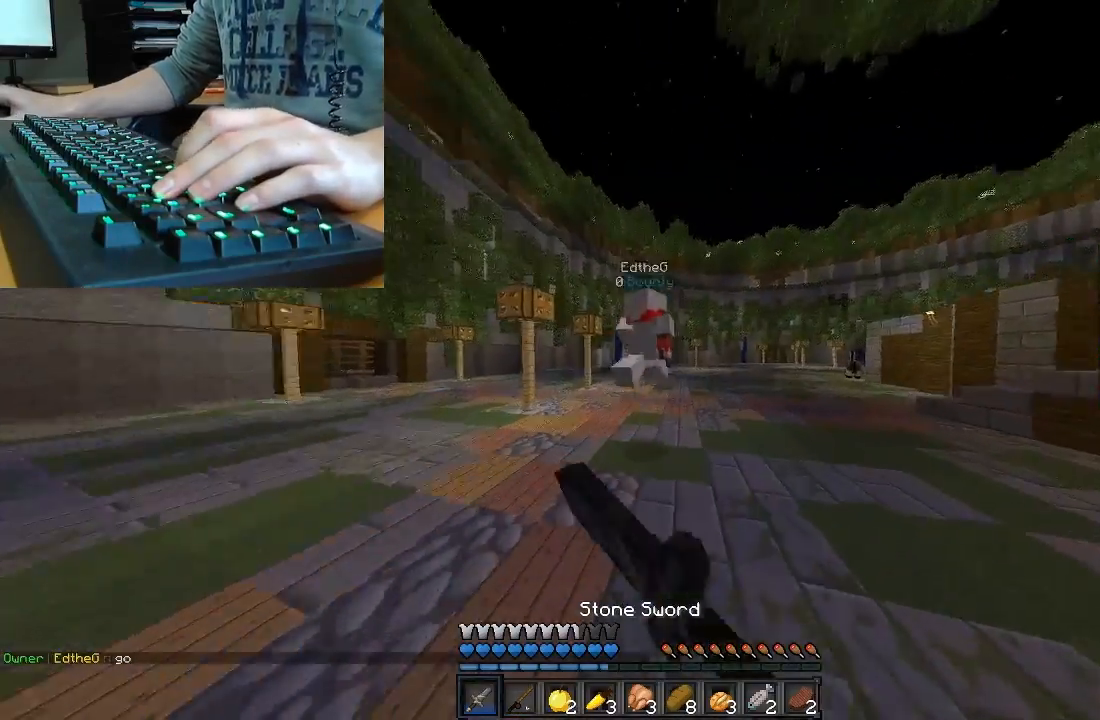
{"keys": ["sprint", "w"], "mouse": ["left"], "events": [[40, "mouse_left", "down"], [140, "mouse_left", "up"], [180, "mouse_left", "down"], [340, "mouse_left", "up"], [380, "mouse_left", "down"]]}
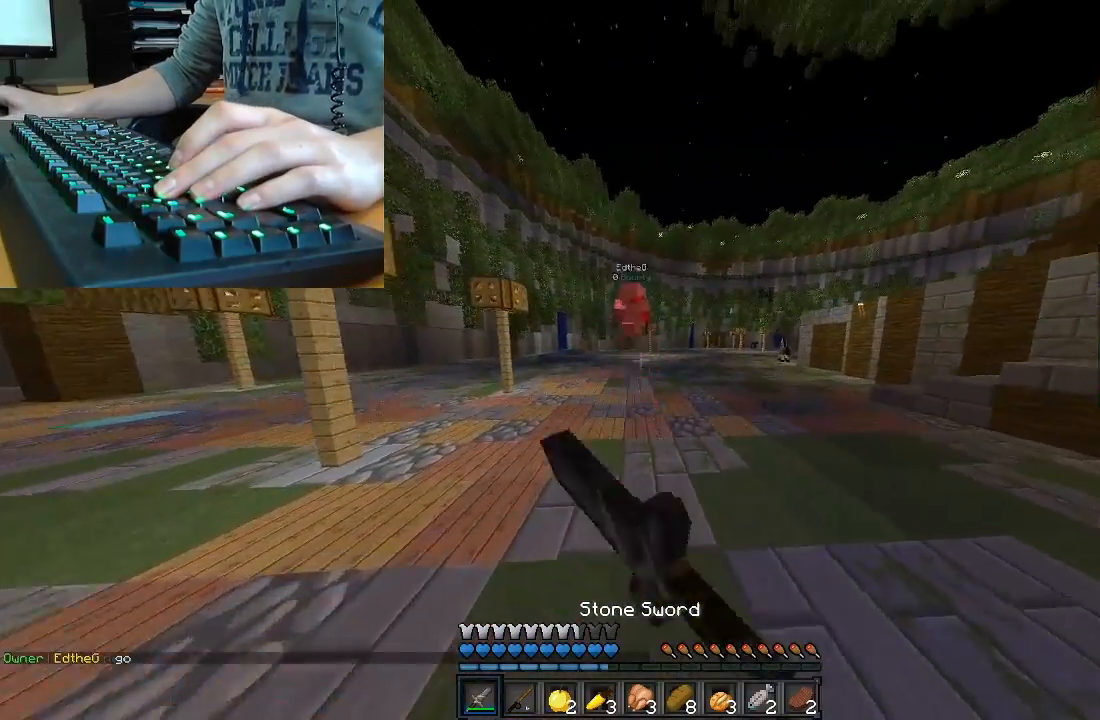
{"keys": ["d", "sprint", "w"], "mouse": [], "events": [[40, "mouse_left", "up"], [180, "d", "down"], [380, "d", "up"], [480, "d", "down"]]}
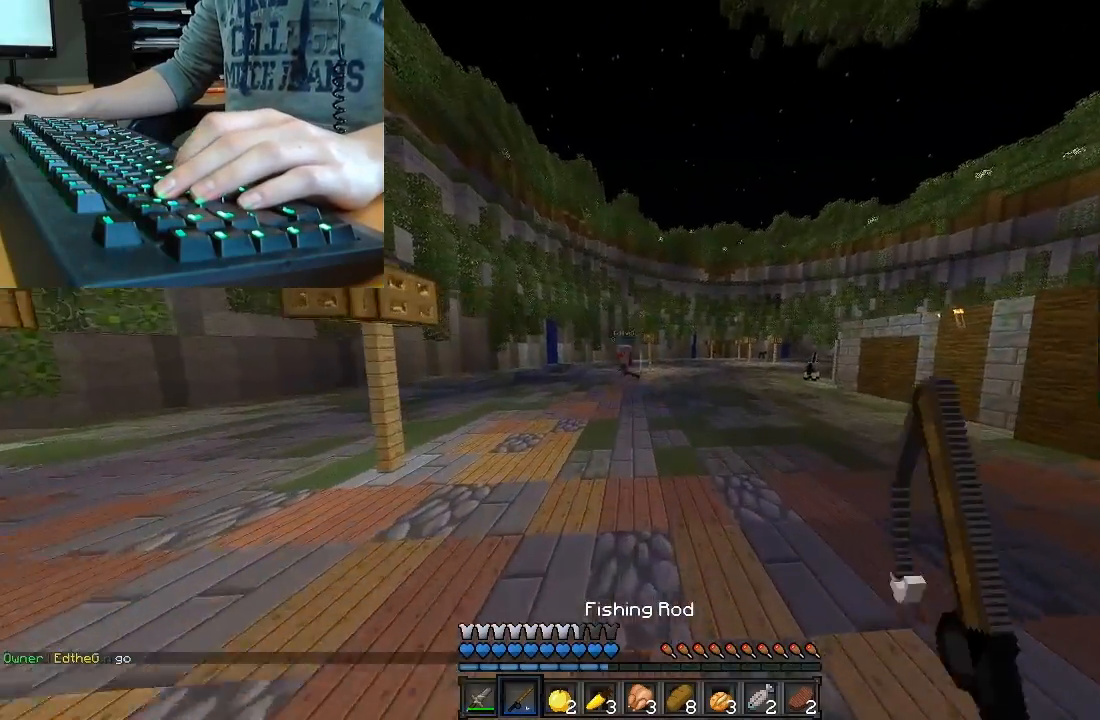
{"keys": ["a", "sprint", "w"], "mouse": ["right"], "events": [[480, "a", "down"], [480, "d", "up"], [480, "mouse_right", "down"]]}
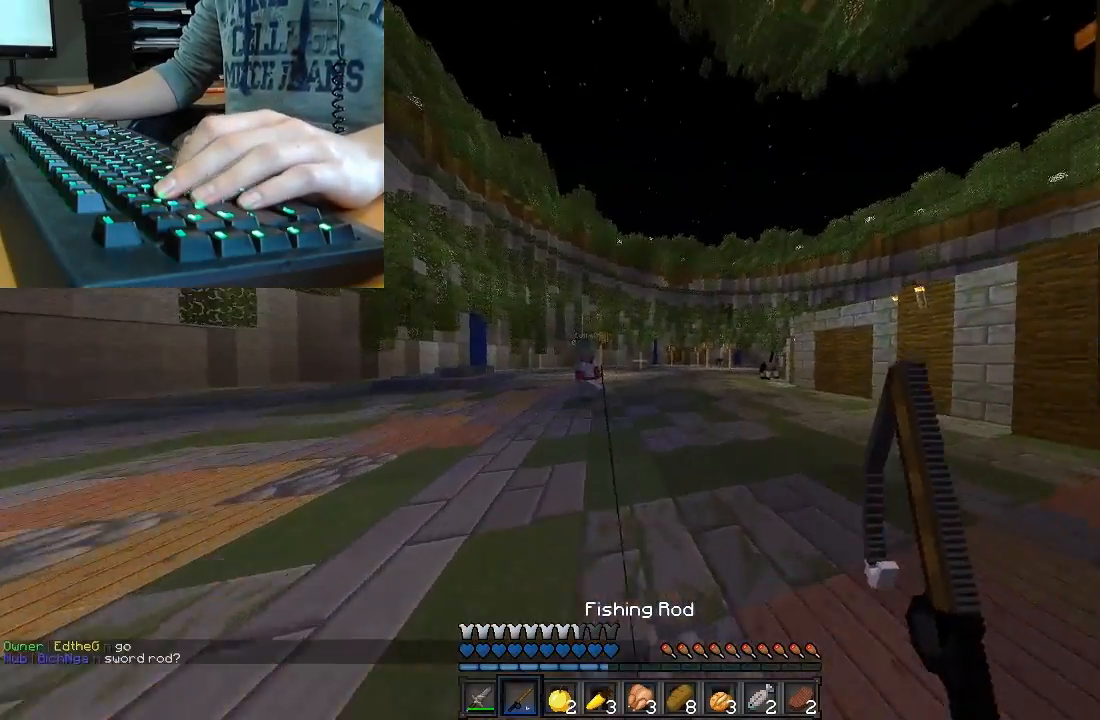
{"keys": ["a", "sprint", "w"], "mouse": ["right"], "events": [[80, "mouse_right", "up"], [480, "mouse_right", "down"]]}
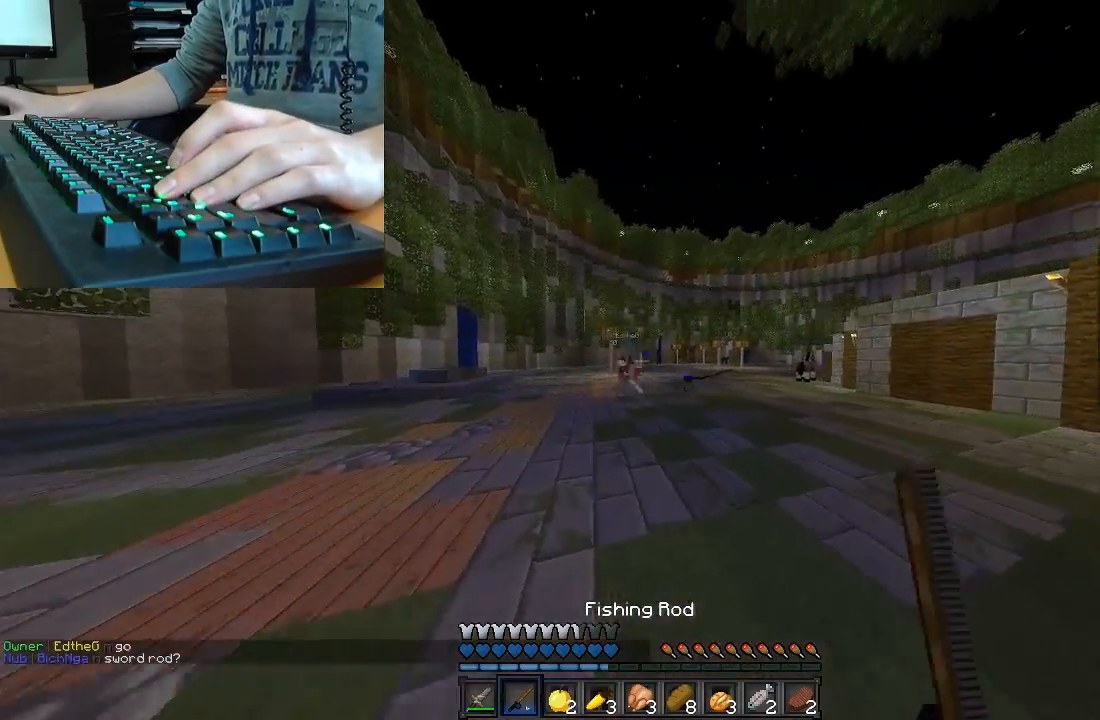
{"keys": ["d", "sprint", "w"], "mouse": [], "events": [[100, "mouse_right", "up"], [340, "d", "down"], [400, "a", "up"]]}
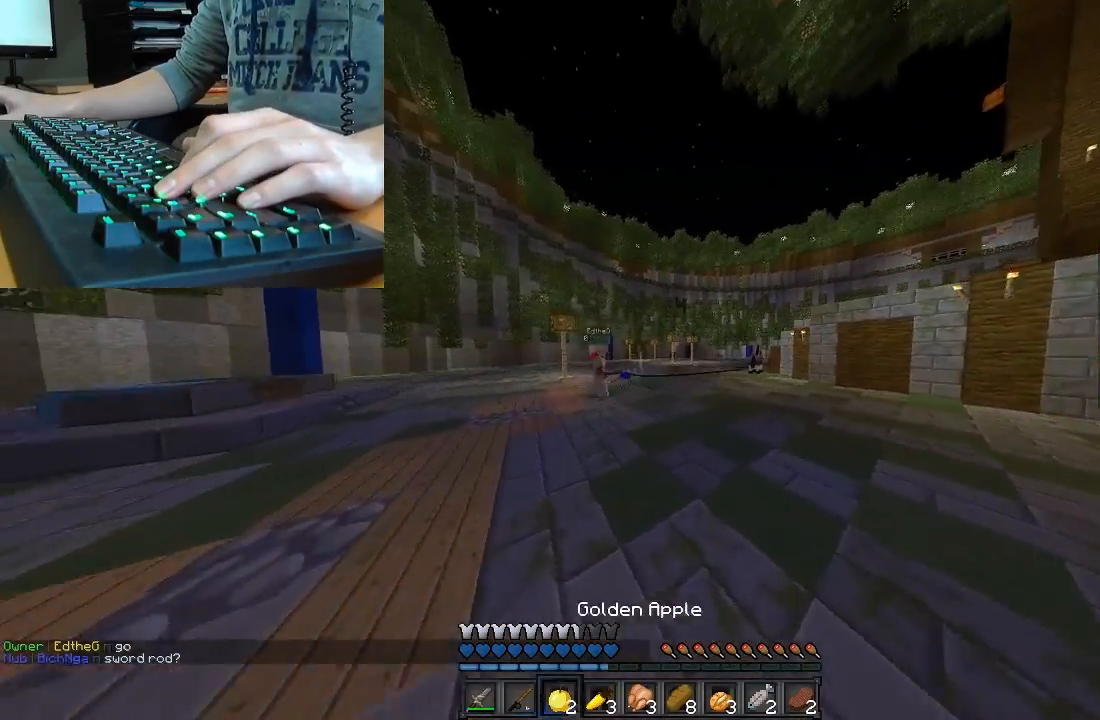
{"keys": ["d", "sprint", "w"], "mouse": [], "events": []}
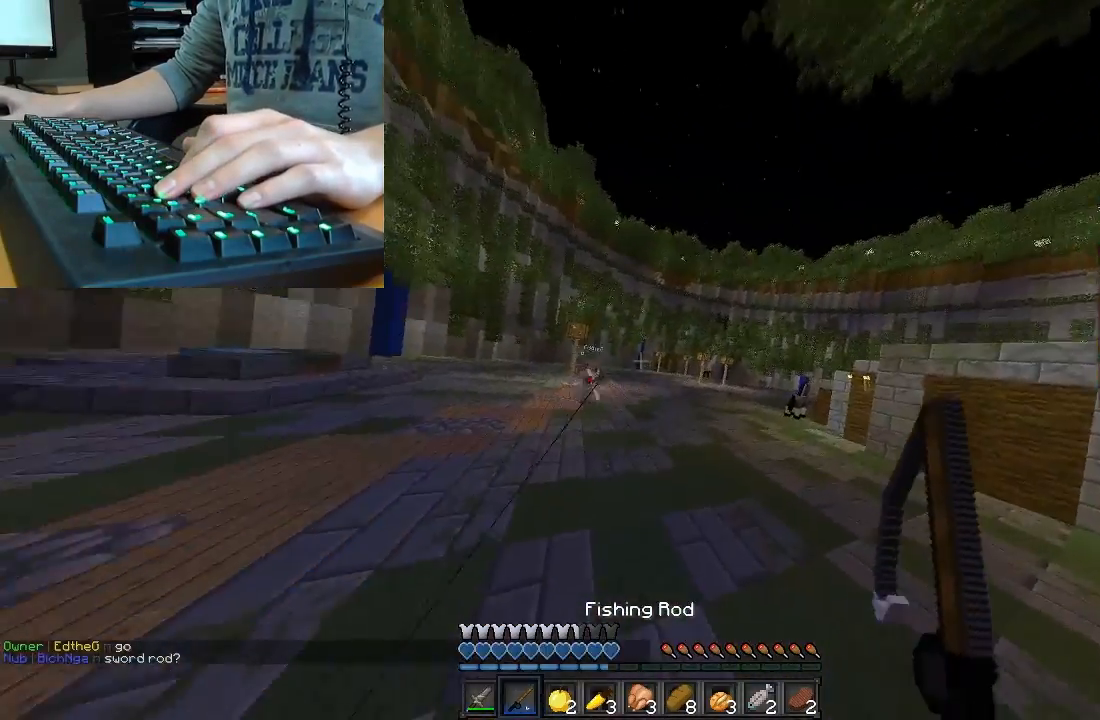
{"keys": ["a", "sprint", "w"], "mouse": ["right"], "events": [[180, "d", "up"], [240, "a", "down"], [480, "mouse_right", "down"]]}
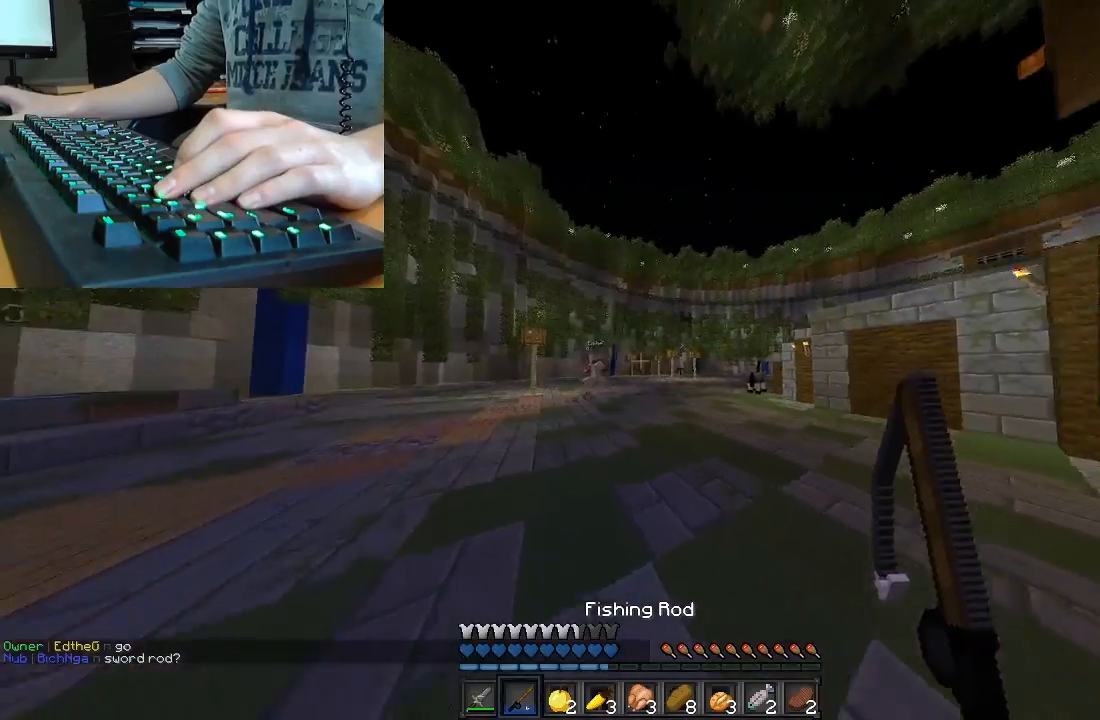
{"keys": ["a", "sprint", "w"], "mouse": [], "events": [[80, "mouse_right", "up"], [140, "a", "up"], [380, "mouse_right", "down"], [480, "a", "down"], [480, "mouse_right", "up"]]}
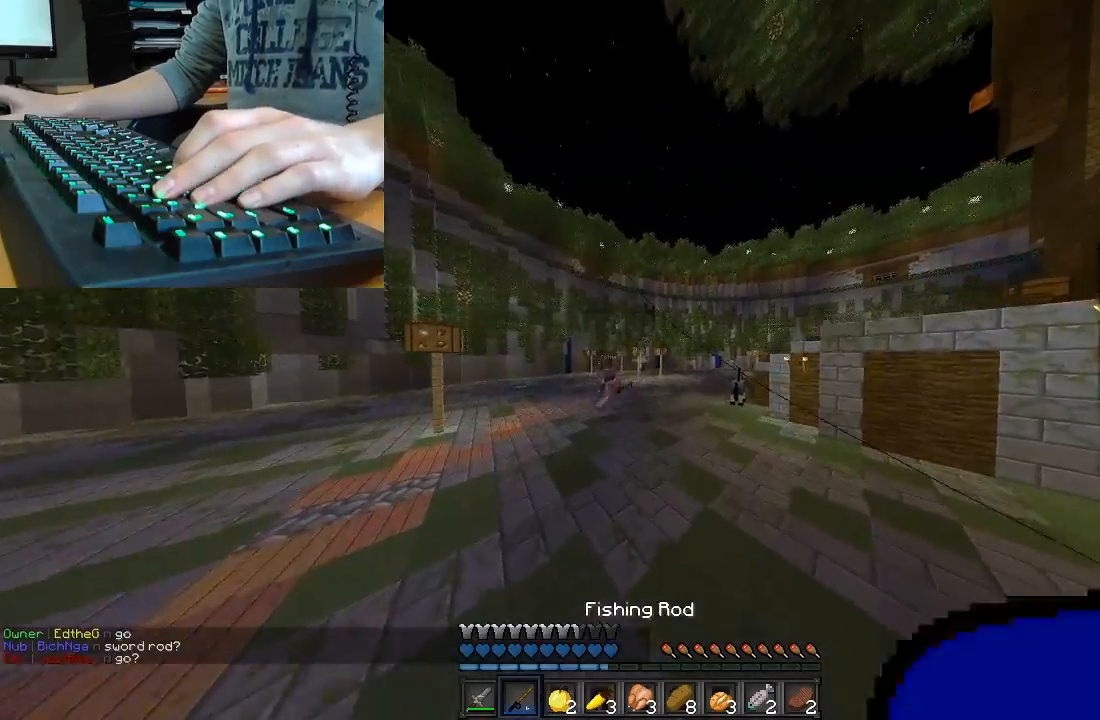
{"keys": ["a", "sprint", "w"], "mouse": ["right"], "events": [[140, "a", "up"], [400, "a", "down"], [480, "mouse_right", "down"]]}
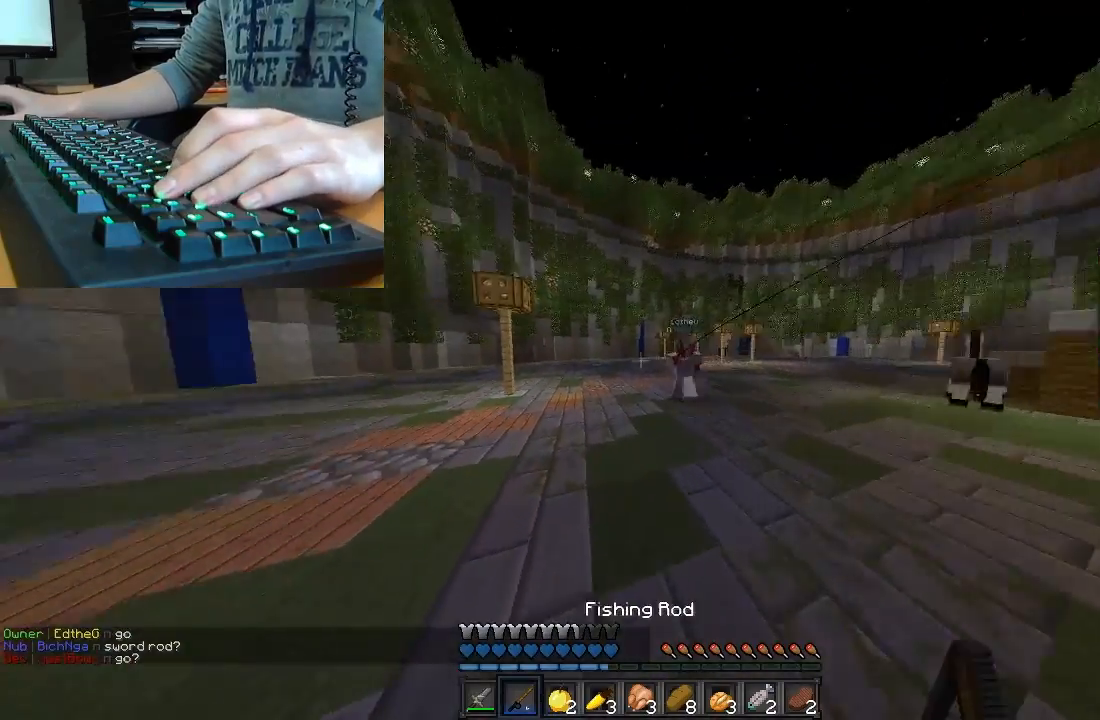
{"keys": ["a", "sprint", "w"], "mouse": [], "events": [[140, "mouse_right", "up"]]}
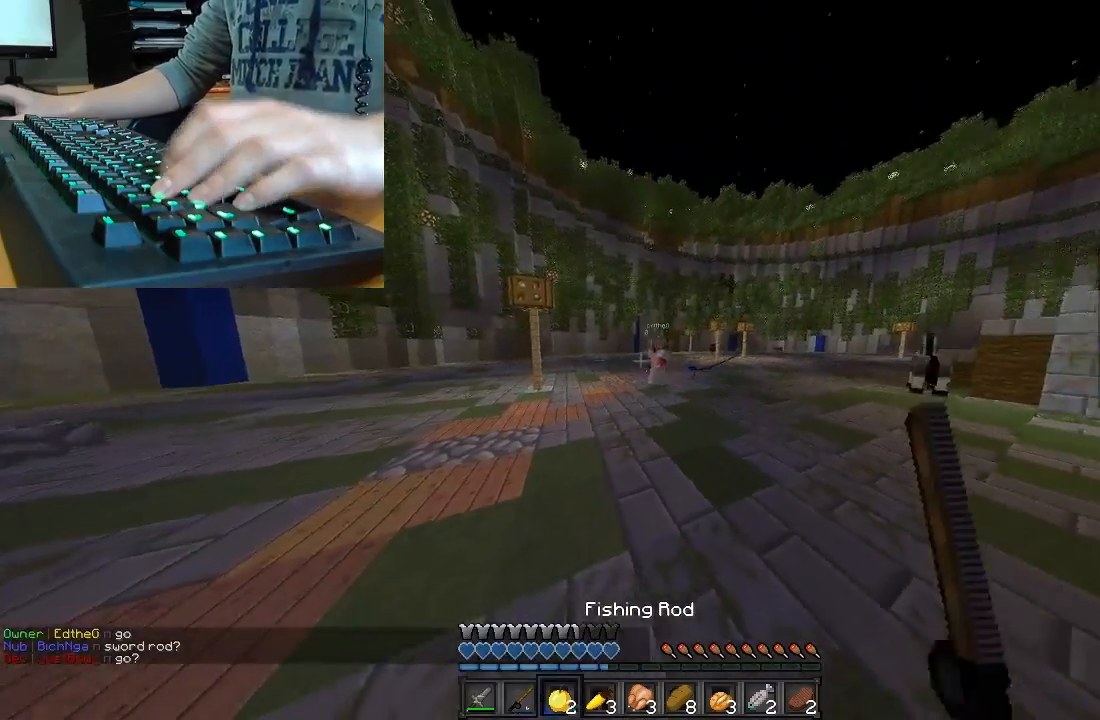
{"keys": ["d", "sprint", "w"], "mouse": [], "events": [[140, "d", "down"], [200, "a", "up"], [240, "mouse_right", "down"], [340, "mouse_right", "up"]]}
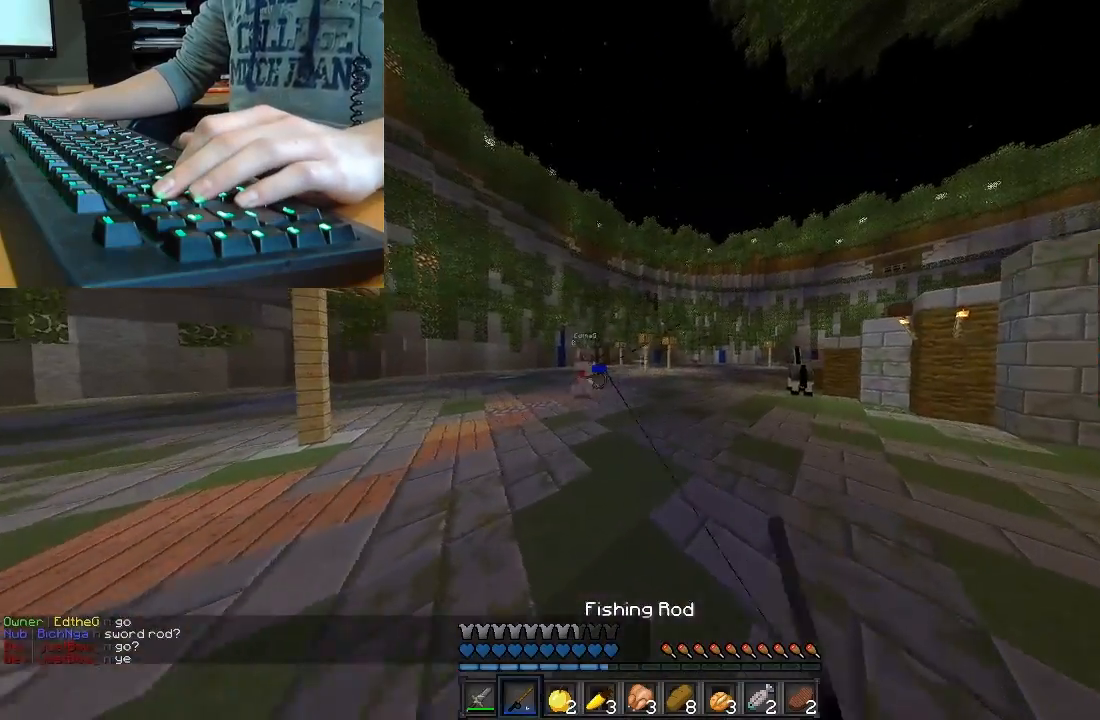
{"keys": ["a", "sprint", "w"], "mouse": [], "events": [[380, "d", "up"], [440, "a", "down"]]}
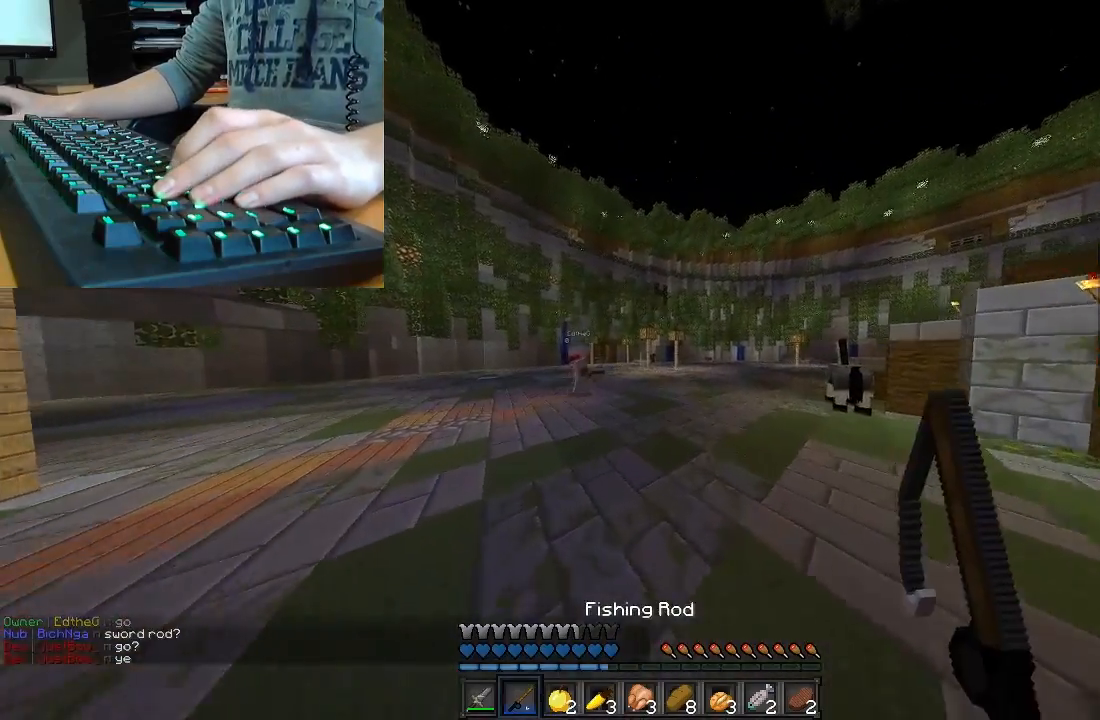
{"keys": ["a", "s", "sprint"], "mouse": [], "events": [[340, "w", "up"], [480, "s", "down"]]}
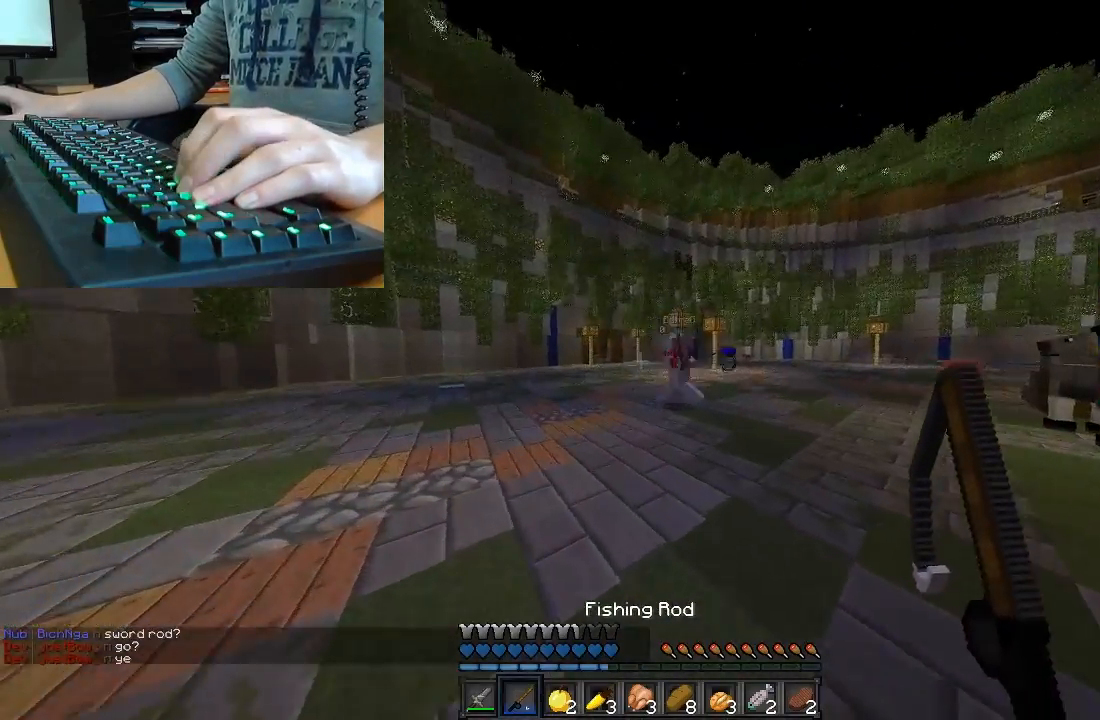
{"keys": ["a", "sprint", "w"], "mouse": [], "events": [[80, "s", "up"], [240, "w", "down"]]}
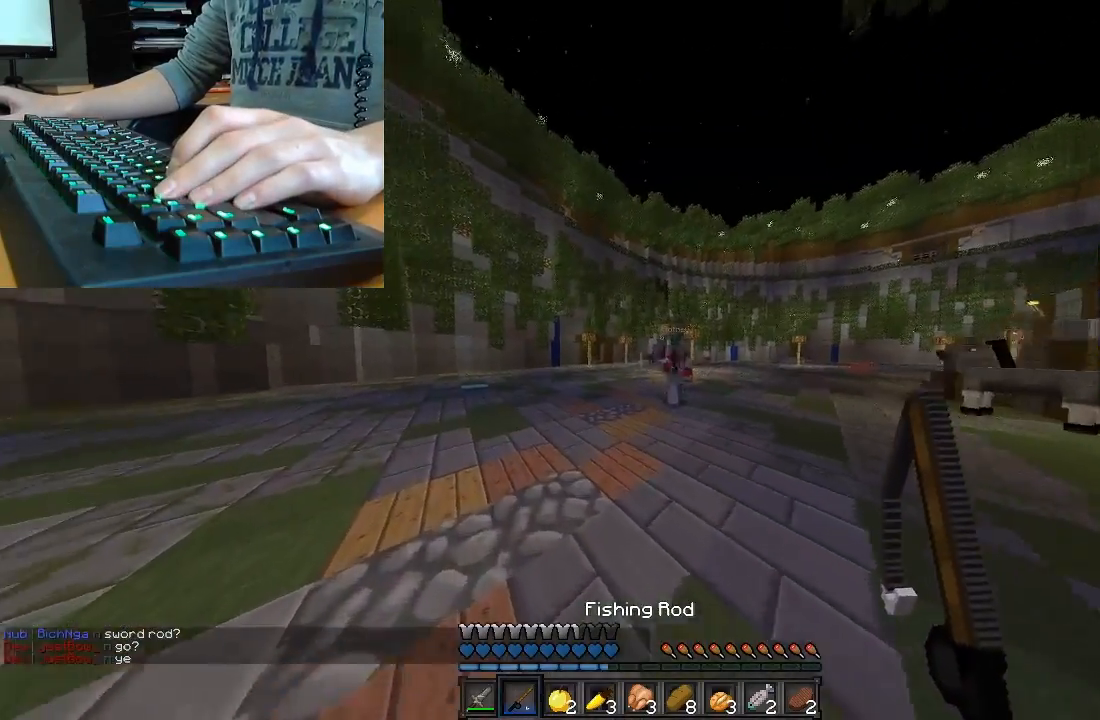
{"keys": ["a", "sprint", "w"], "mouse": [], "events": [[100, "mouse_right", "down"], [140, "mouse_right", "up"], [300, "w", "up"], [440, "w", "down"]]}
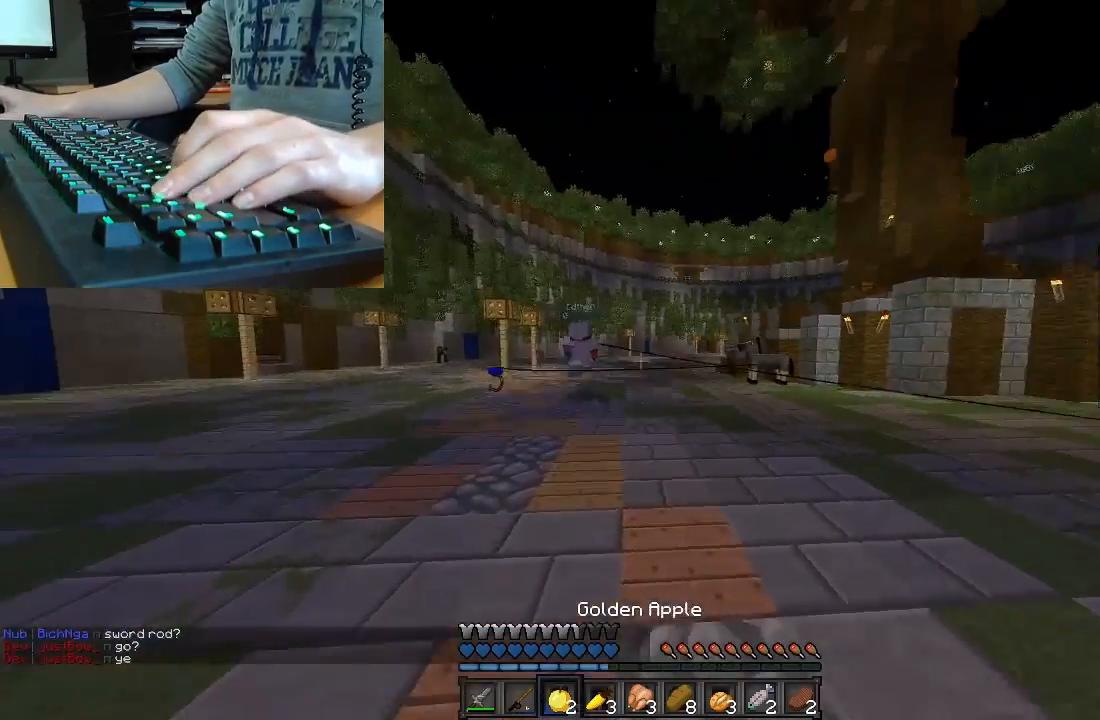
{"keys": ["sprint", "w"], "mouse": [], "events": [[40, "a", "up"], [40, "mouse_right", "down"], [100, "d", "down"], [140, "mouse_right", "up"], [300, "d", "up"]]}
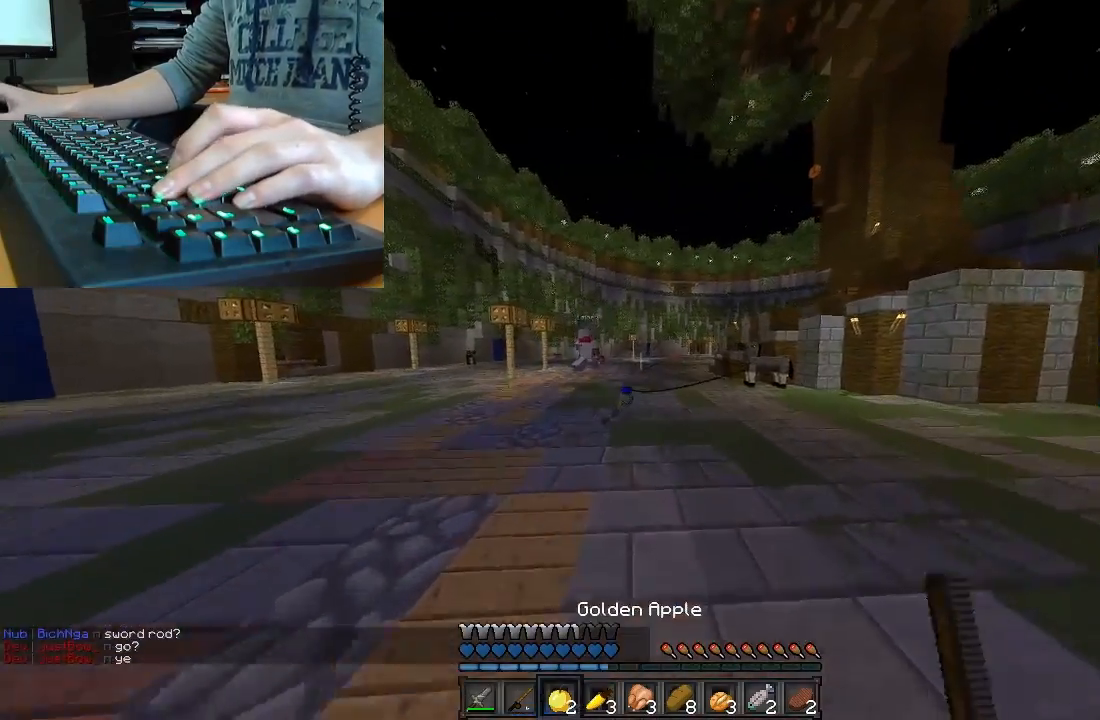
{"keys": ["a", "sprint", "w"], "mouse": ["right"], "events": [[340, "a", "down"], [500, "mouse_right", "down"]]}
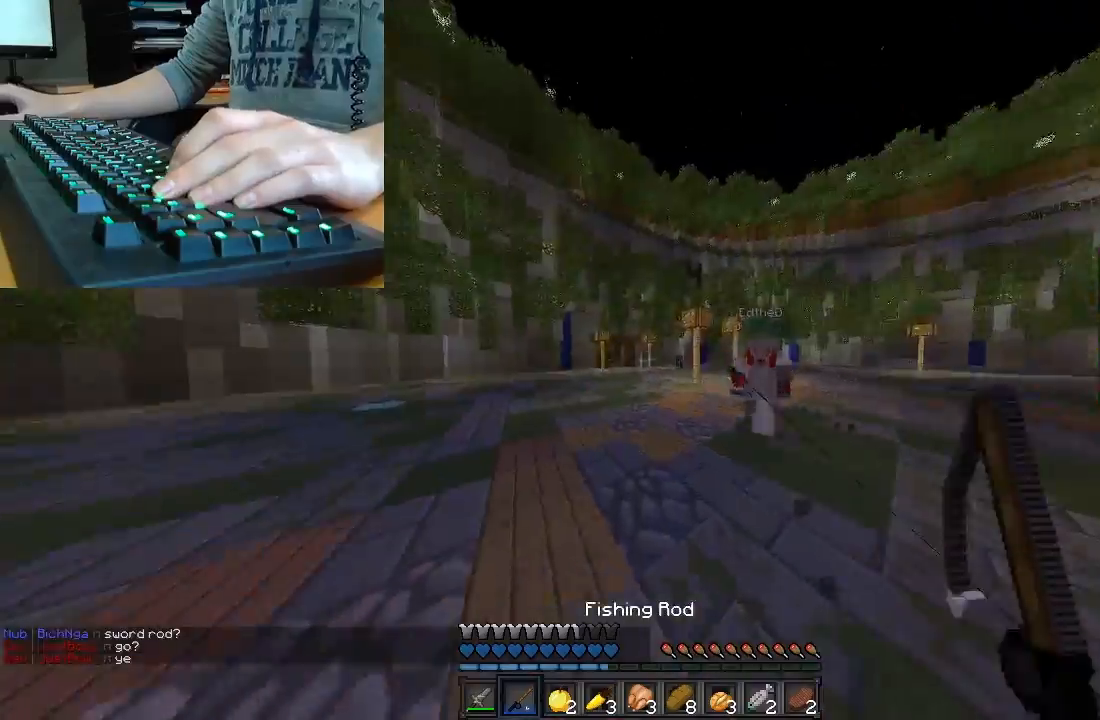
{"keys": ["sprint", "w"], "mouse": ["left"], "events": [[80, "mouse_right", "up"], [140, "a", "up"], [140, "sprint", "up"], [200, "mouse_left", "down"], [240, "mouse_left", "up"], [340, "mouse_left", "down"], [380, "mouse_left", "up"], [500, "mouse_left", "down"], [500, "sprint", "down"]]}
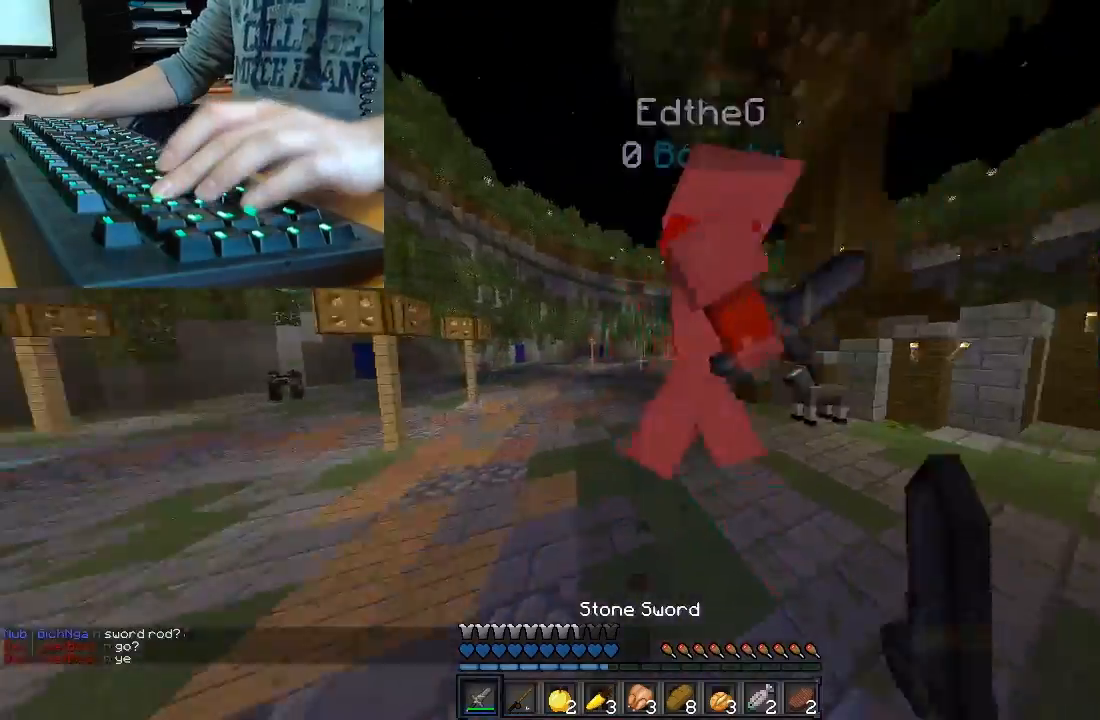
{"keys": ["sprint", "w"], "mouse": ["left"], "events": [[40, "mouse_left", "up"], [140, "mouse_left", "down"], [240, "mouse_left", "up"], [300, "mouse_left", "down"], [380, "mouse_left", "up"], [440, "mouse_left", "down"]]}